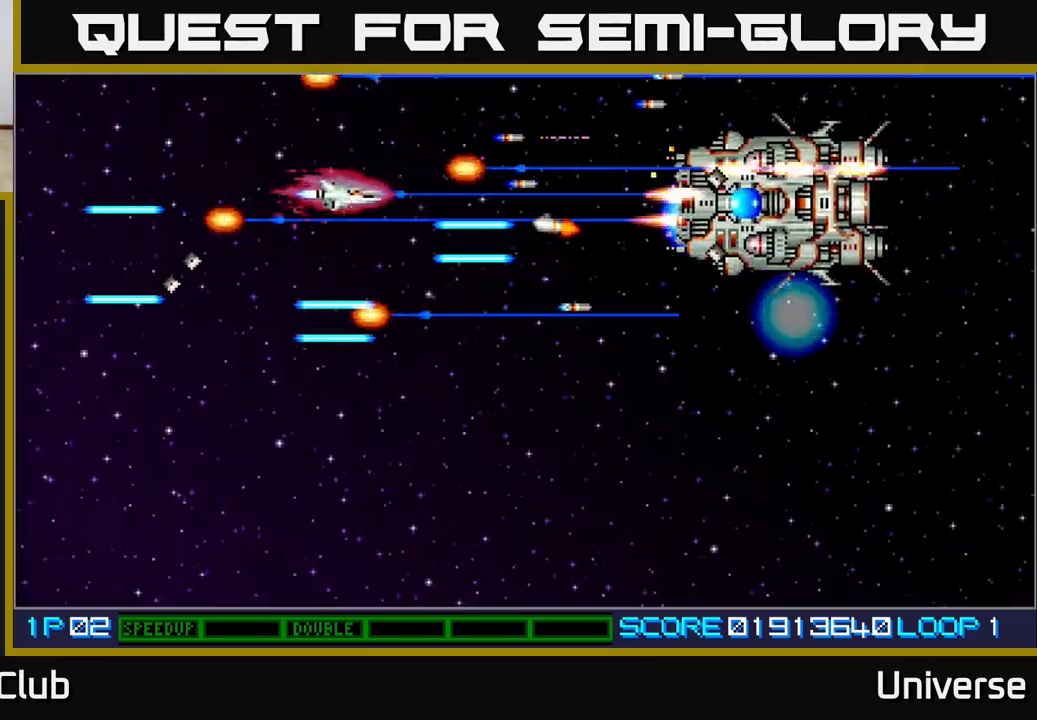
Gameplay with a controller (Xbox layout); each line is a JSON object with the inputs held at the frame after it. "events" lists button and stick changes between this image and that frame as [ms after this image, input, new state], when the widget could be followed in between. Not read: right_stick.
{"buttons": ["A", "DPAD_DOWN", "DPAD_LEFT"], "left_stick": "center", "events": [[33, "DPAD_UP", "down"], [150, "DPAD_LEFT", "up"], [183, "DPAD_UP", "up"], [383, "DPAD_DOWN", "down"], [400, "DPAD_LEFT", "down"]]}
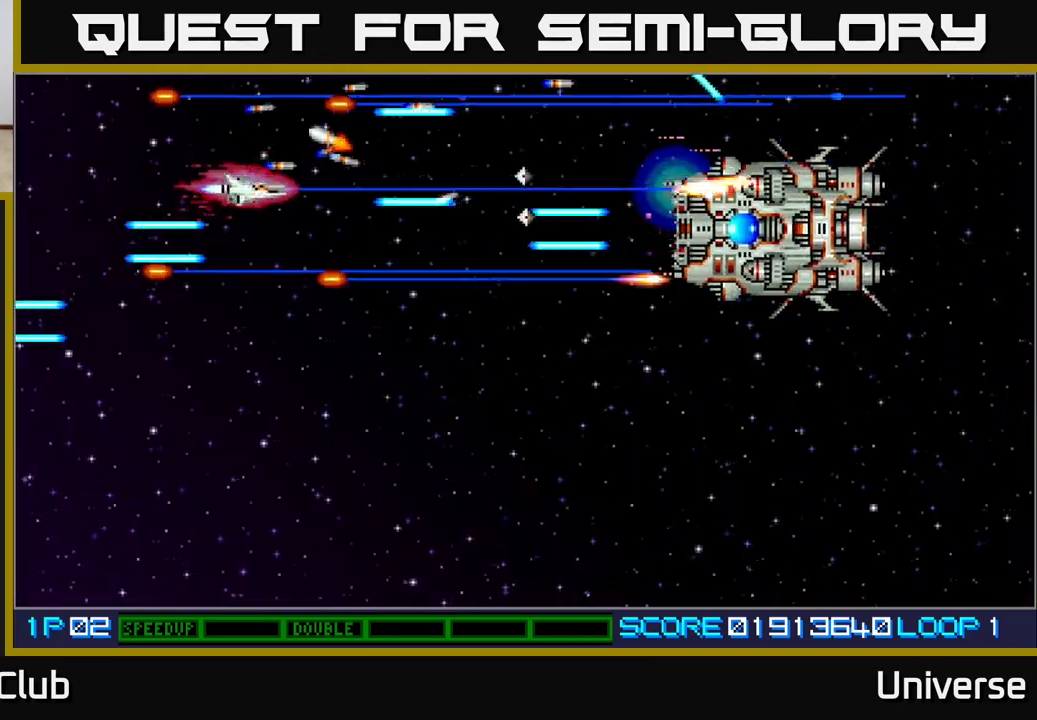
{"buttons": ["A"], "left_stick": "center", "events": [[100, "DPAD_LEFT", "up"], [133, "DPAD_RIGHT", "down"], [183, "DPAD_RIGHT", "up"], [217, "DPAD_LEFT", "down"], [333, "DPAD_LEFT", "up"], [367, "DPAD_DOWN", "up"], [367, "DPAD_RIGHT", "down"], [400, "DPAD_RIGHT", "up"]]}
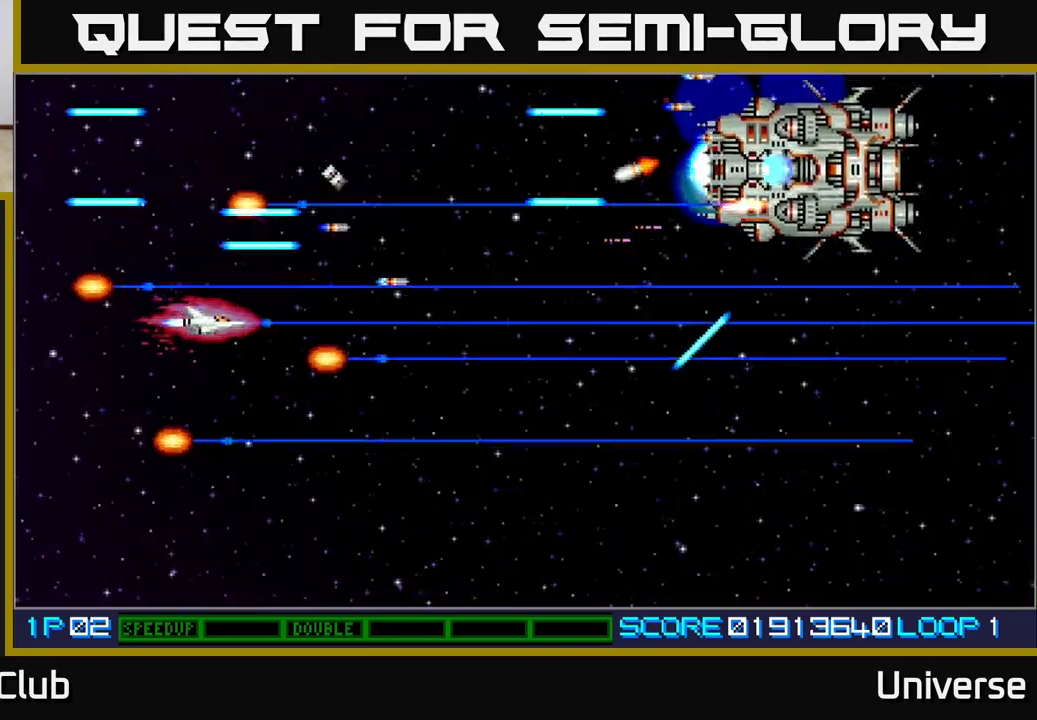
{"buttons": ["A", "DPAD_DOWN"], "left_stick": "center", "events": [[83, "DPAD_DOWN", "down"], [117, "DPAD_RIGHT", "down"], [133, "DPAD_DOWN", "up"], [267, "DPAD_RIGHT", "up"], [450, "DPAD_DOWN", "down"]]}
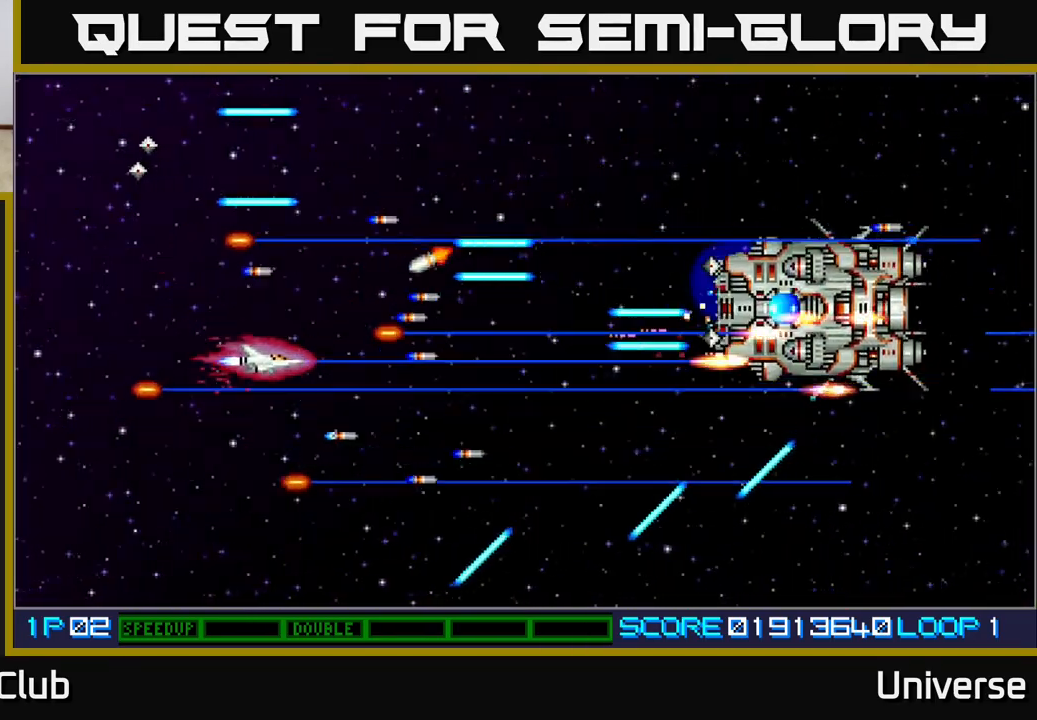
{"buttons": ["A", "DPAD_DOWN", "DPAD_RIGHT"], "left_stick": "center", "events": [[83, "DPAD_DOWN", "up"], [233, "DPAD_DOWN", "down"], [383, "DPAD_DOWN", "up"], [450, "DPAD_RIGHT", "down"], [500, "DPAD_DOWN", "down"]]}
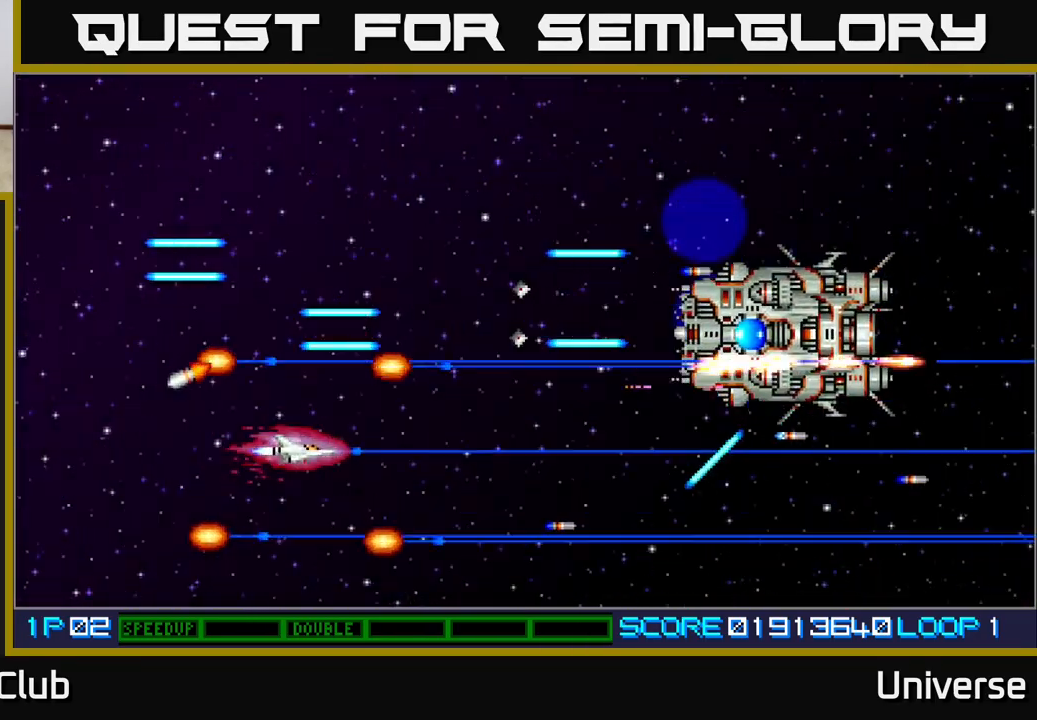
{"buttons": ["A"], "left_stick": "center", "events": [[133, "DPAD_RIGHT", "up"], [150, "DPAD_DOWN", "up"]]}
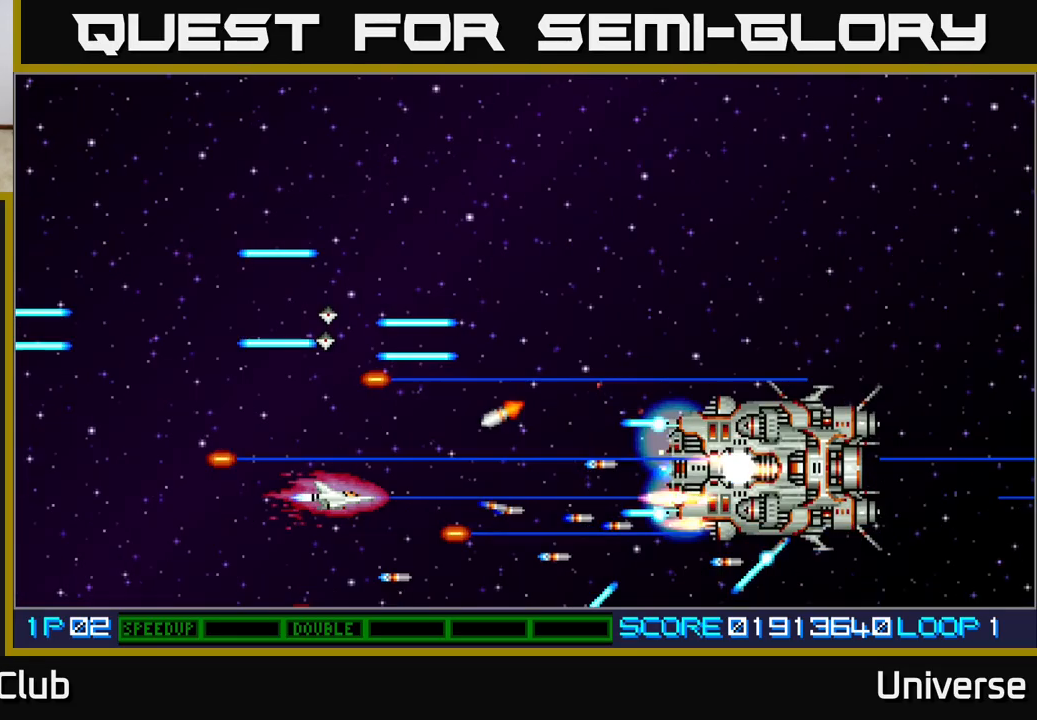
{"buttons": ["A", "DPAD_UP"], "left_stick": "center", "events": [[167, "DPAD_LEFT", "down"], [300, "DPAD_UP", "down"], [350, "DPAD_LEFT", "up"], [383, "DPAD_RIGHT", "down"], [433, "DPAD_UP", "up"], [483, "DPAD_RIGHT", "up"], [483, "DPAD_UP", "down"]]}
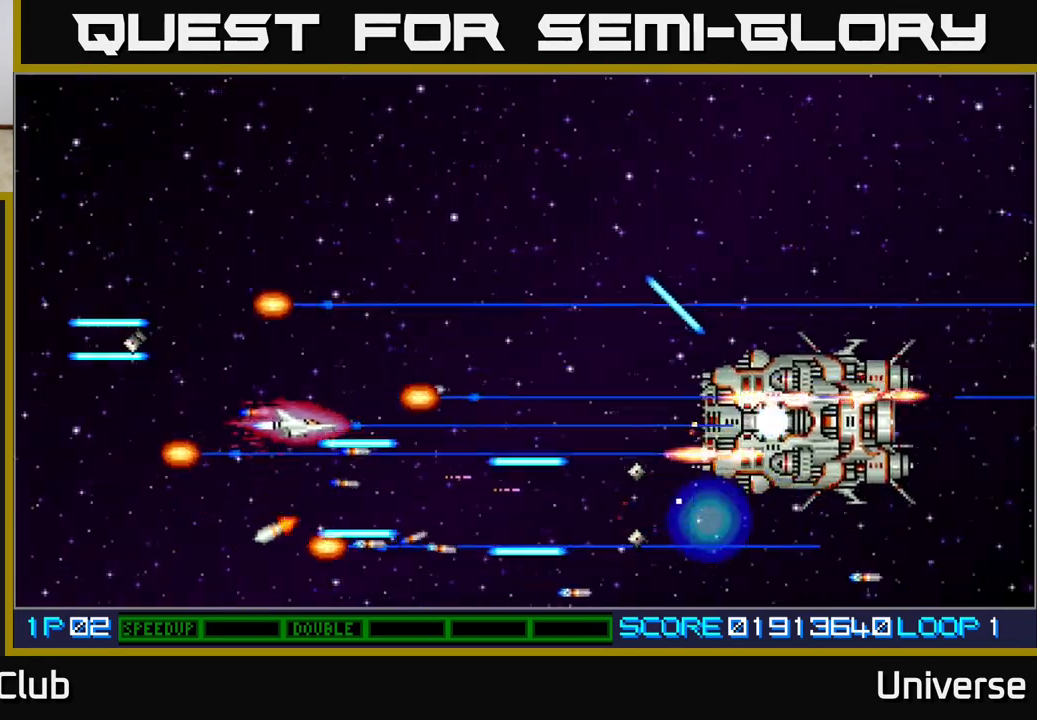
{"buttons": ["A", "DPAD_UP"], "left_stick": "center", "events": [[17, "DPAD_LEFT", "down"], [200, "DPAD_LEFT", "up"], [250, "DPAD_UP", "up"], [400, "DPAD_UP", "down"]]}
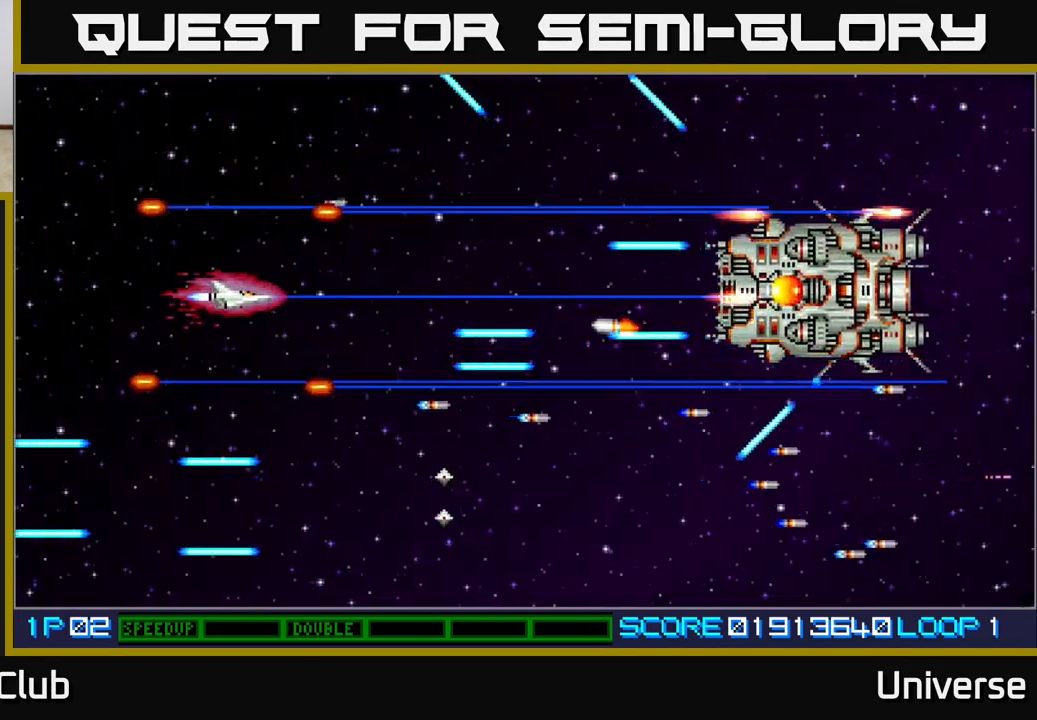
{"buttons": ["A"], "left_stick": "center", "events": [[17, "DPAD_UP", "up"], [267, "DPAD_UP", "down"], [467, "DPAD_UP", "up"]]}
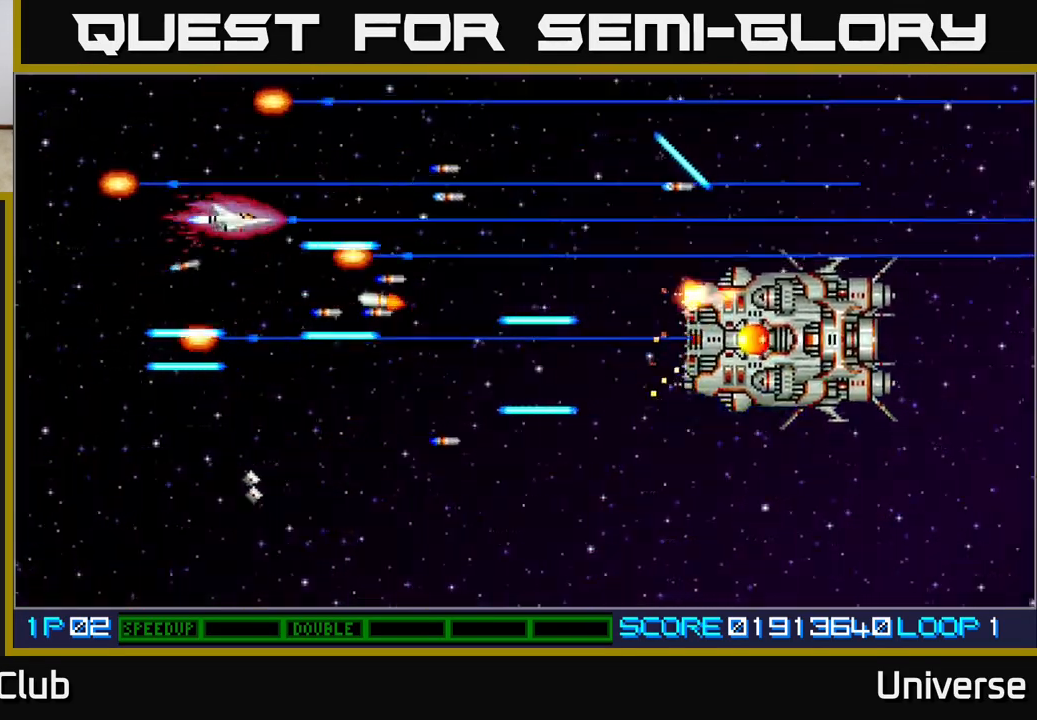
{"buttons": ["A", "DPAD_DOWN"], "left_stick": "center", "events": [[67, "DPAD_LEFT", "down"], [67, "DPAD_UP", "down"], [183, "DPAD_LEFT", "up"], [217, "DPAD_RIGHT", "down"], [233, "DPAD_UP", "up"], [300, "DPAD_DOWN", "down"], [450, "DPAD_RIGHT", "up"]]}
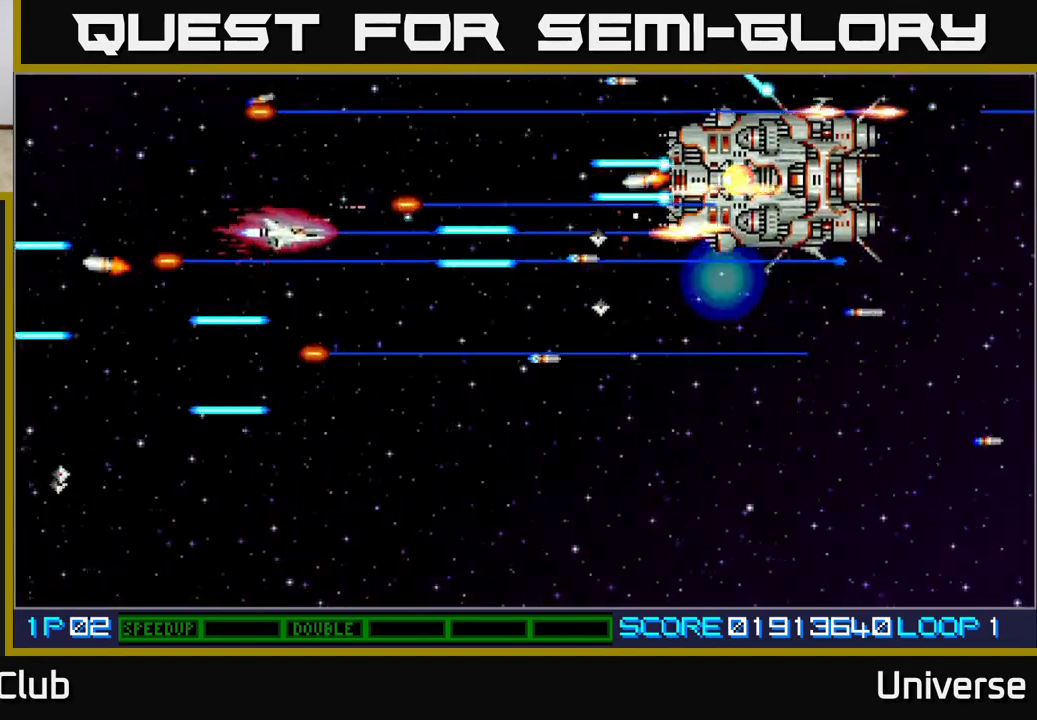
{"buttons": ["A", "DPAD_UP", "DPAD_RIGHT"], "left_stick": "center", "events": [[50, "DPAD_DOWN", "up"], [50, "DPAD_LEFT", "down"], [133, "DPAD_DOWN", "down"], [183, "DPAD_LEFT", "up"], [400, "DPAD_RIGHT", "down"], [467, "DPAD_DOWN", "up"], [483, "DPAD_UP", "down"]]}
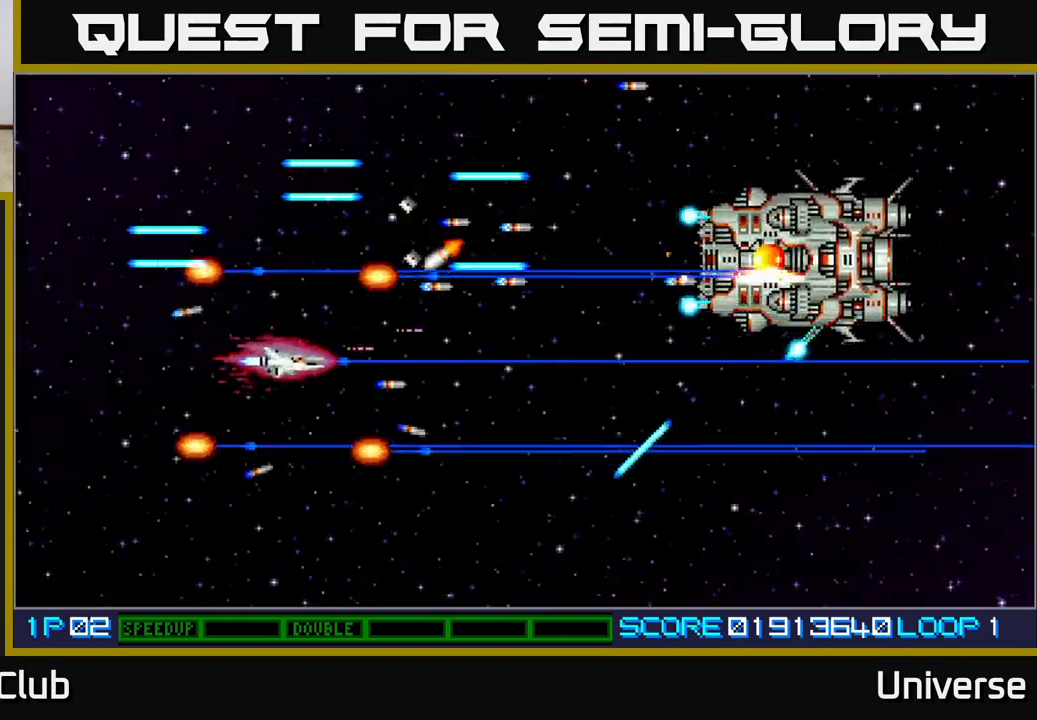
{"buttons": ["A", "DPAD_RIGHT"], "left_stick": "center", "events": [[33, "DPAD_RIGHT", "up"], [83, "DPAD_LEFT", "down"], [100, "DPAD_UP", "up"], [133, "DPAD_DOWN", "down"], [183, "DPAD_LEFT", "up"], [267, "DPAD_RIGHT", "down"], [317, "DPAD_DOWN", "up"], [367, "DPAD_DOWN", "down"], [500, "DPAD_DOWN", "up"]]}
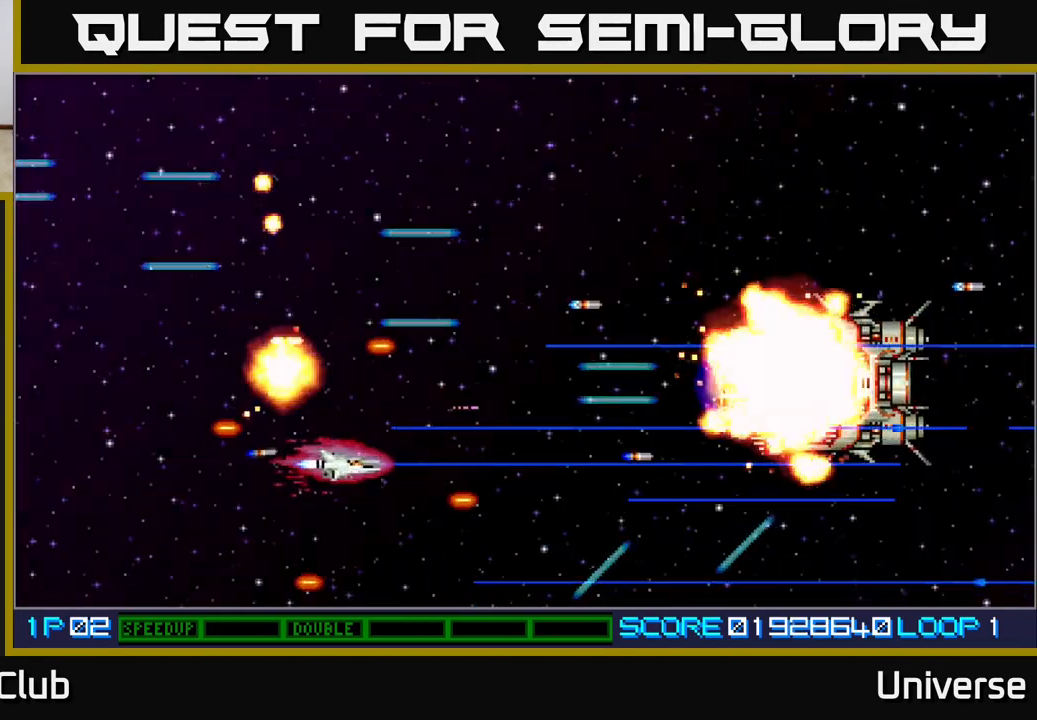
{"buttons": ["A"], "left_stick": "center", "events": [[100, "DPAD_RIGHT", "up"], [200, "DPAD_DOWN", "down"], [217, "DPAD_RIGHT", "down"], [283, "DPAD_RIGHT", "up"], [333, "DPAD_DOWN", "up"]]}
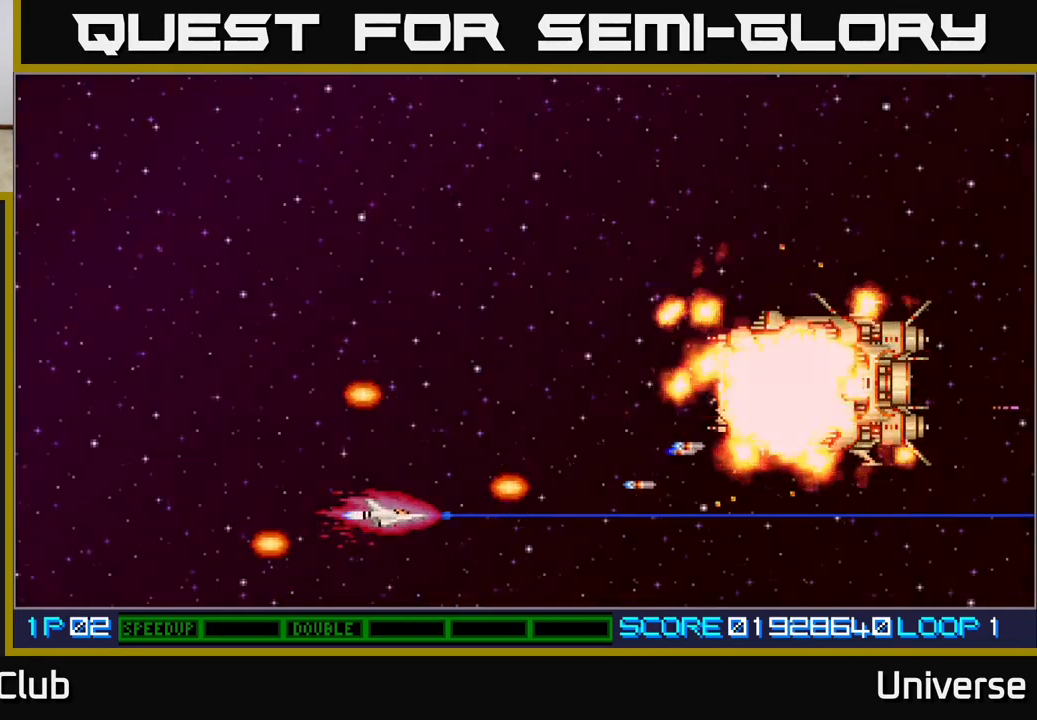
{"buttons": [], "left_stick": "center", "events": [[67, "A", "up"]]}
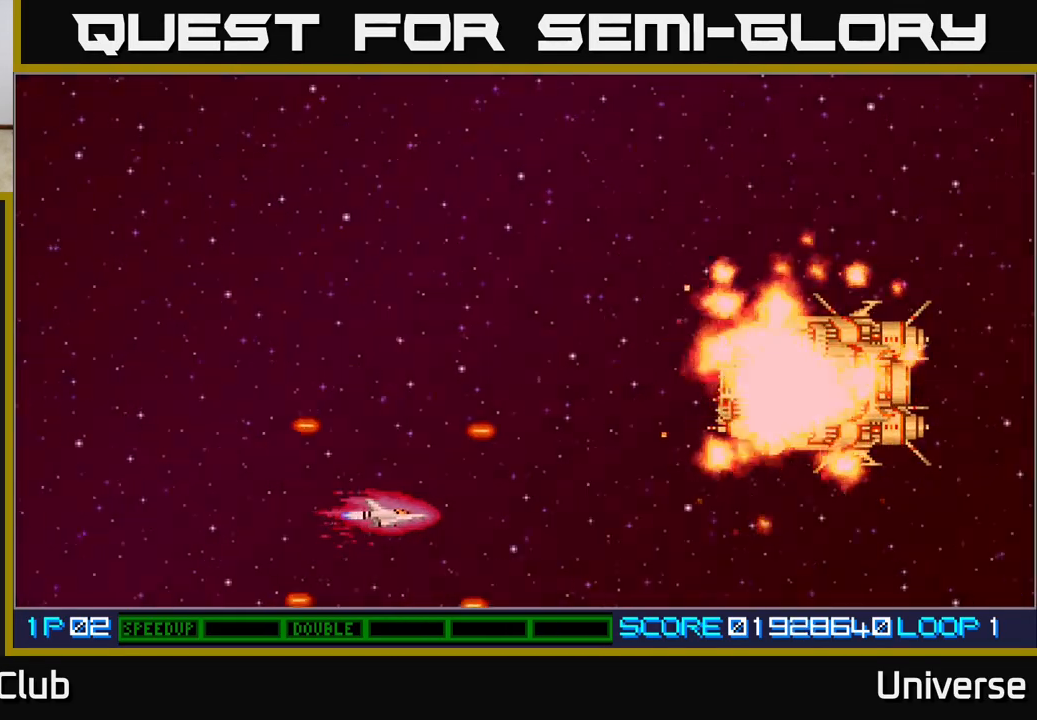
{"buttons": [], "left_stick": "center", "events": []}
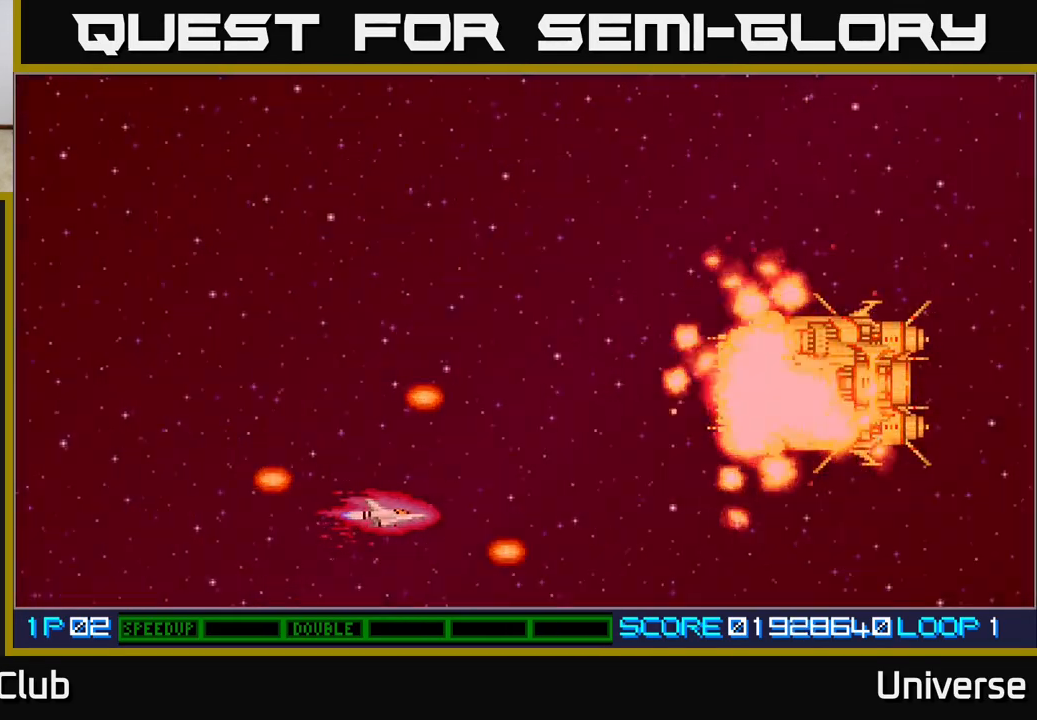
{"buttons": ["A"], "left_stick": "center", "events": [[117, "DPAD_RIGHT", "down"], [267, "DPAD_RIGHT", "up"], [433, "A", "down"]]}
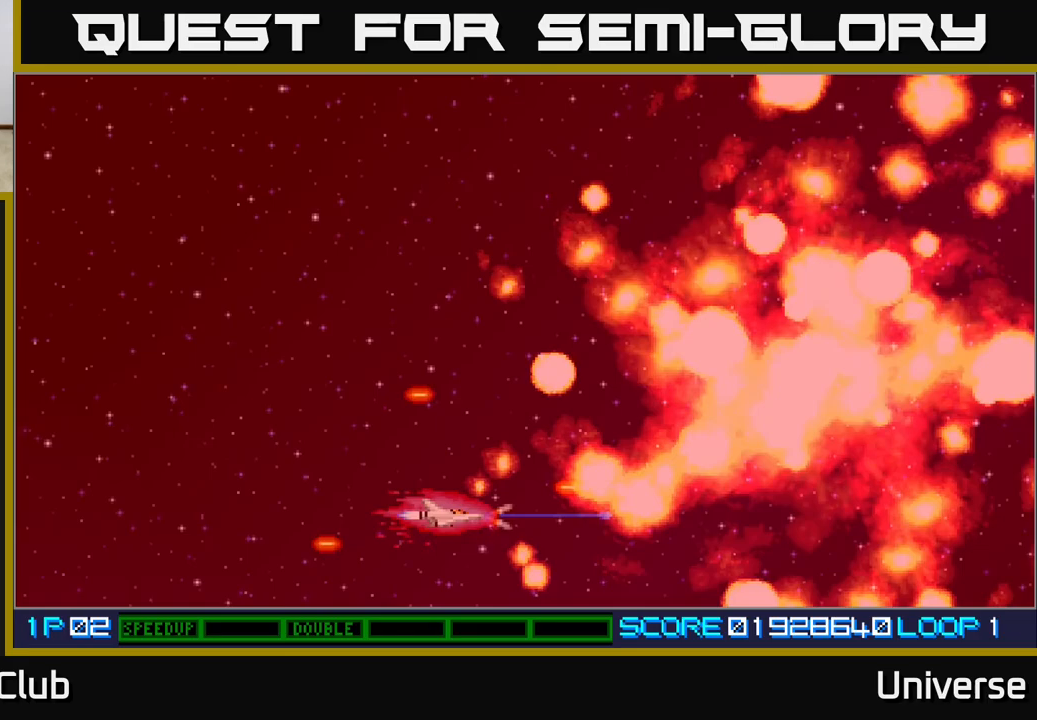
{"buttons": ["A"], "left_stick": "center", "events": []}
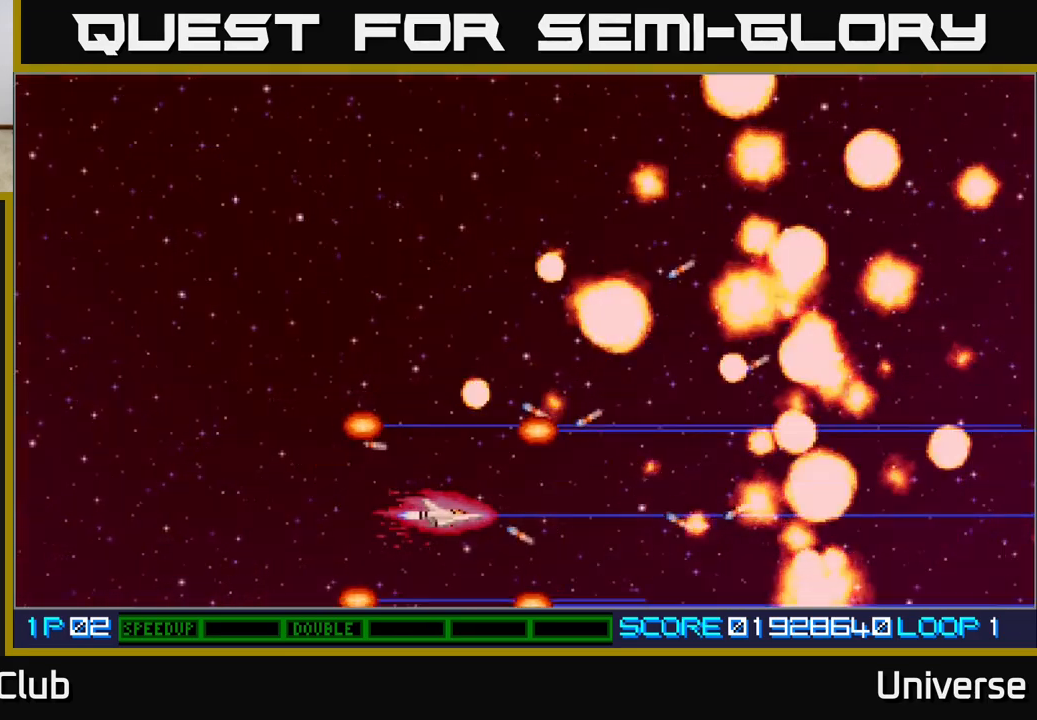
{"buttons": [], "left_stick": "center", "events": [[233, "A", "up"]]}
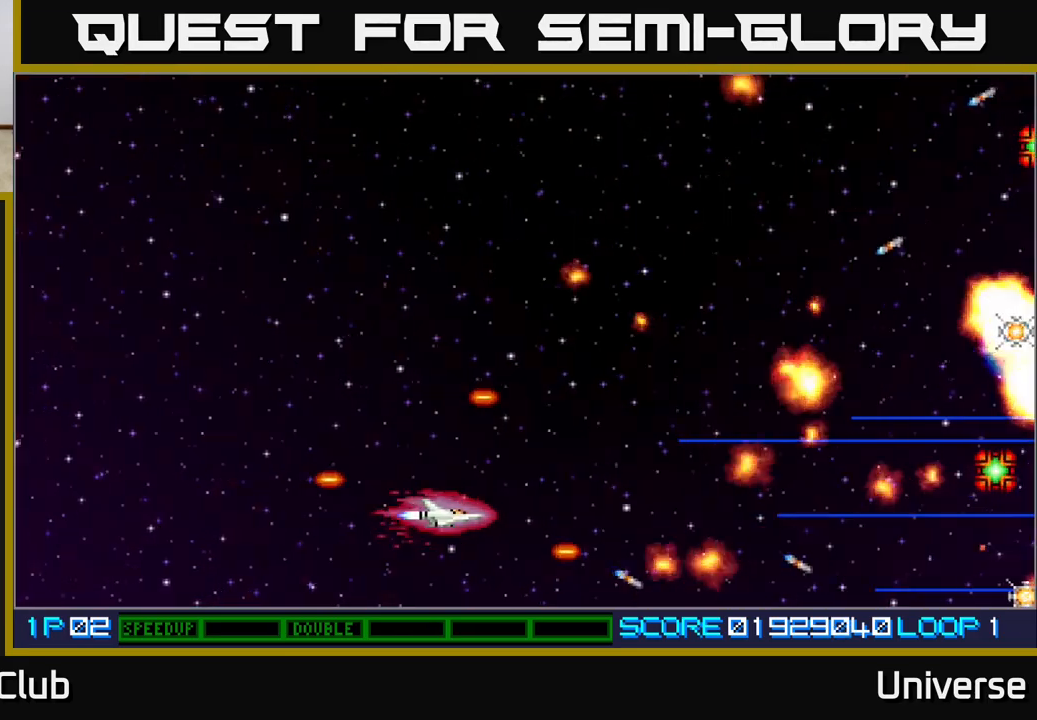
{"buttons": ["A", "DPAD_RIGHT"], "left_stick": "center", "events": [[200, "DPAD_DOWN", "down"], [217, "A", "down"], [217, "DPAD_RIGHT", "down"], [317, "DPAD_DOWN", "up"]]}
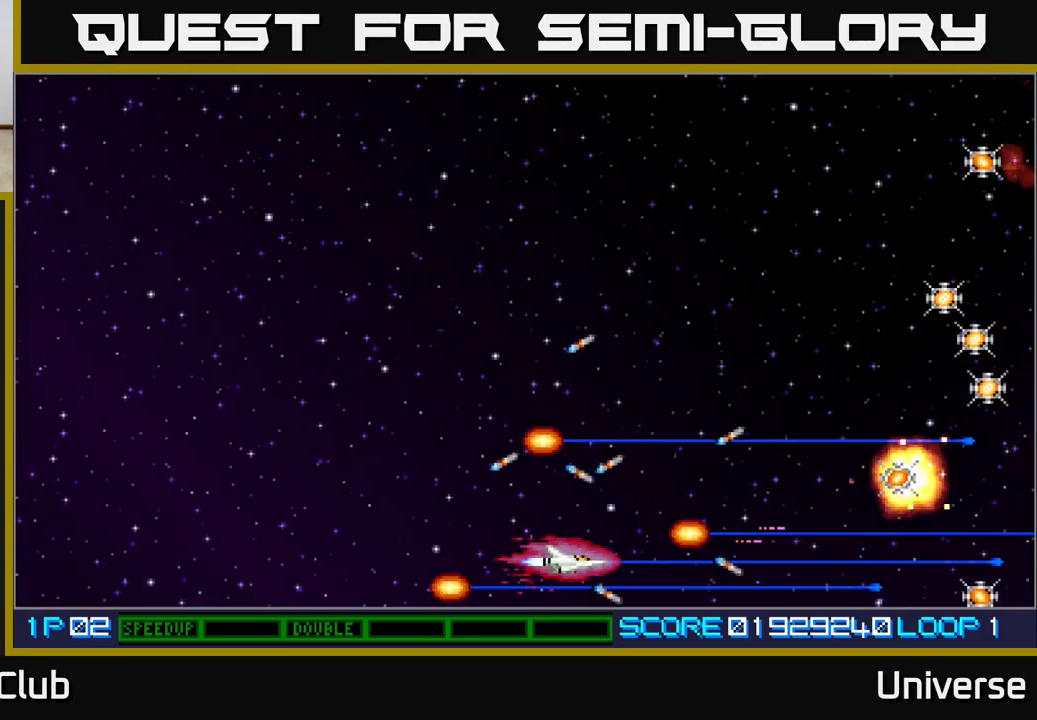
{"buttons": ["A", "DPAD_DOWN", "DPAD_RIGHT"], "left_stick": "center", "events": [[150, "DPAD_UP", "down"], [167, "DPAD_RIGHT", "up"], [250, "DPAD_RIGHT", "down"], [417, "DPAD_UP", "up"], [483, "DPAD_DOWN", "down"]]}
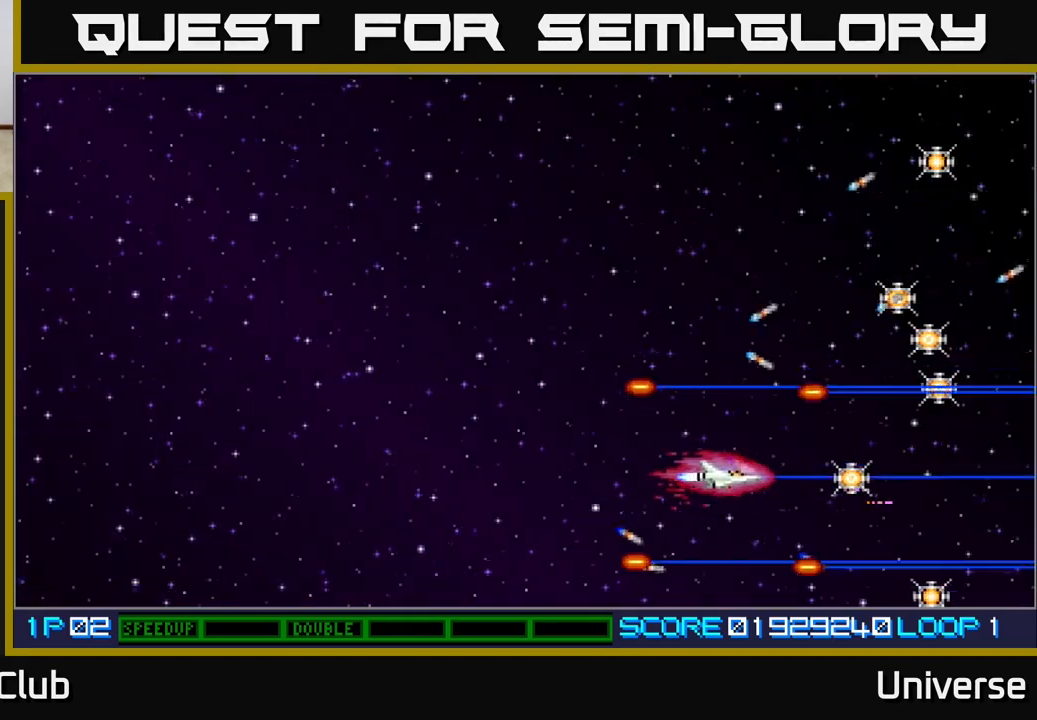
{"buttons": ["DPAD_UP"], "left_stick": "center", "events": [[67, "DPAD_DOWN", "up"], [150, "DPAD_UP", "down"], [167, "A", "up"], [217, "DPAD_UP", "up"], [333, "DPAD_UP", "down"], [483, "DPAD_RIGHT", "up"]]}
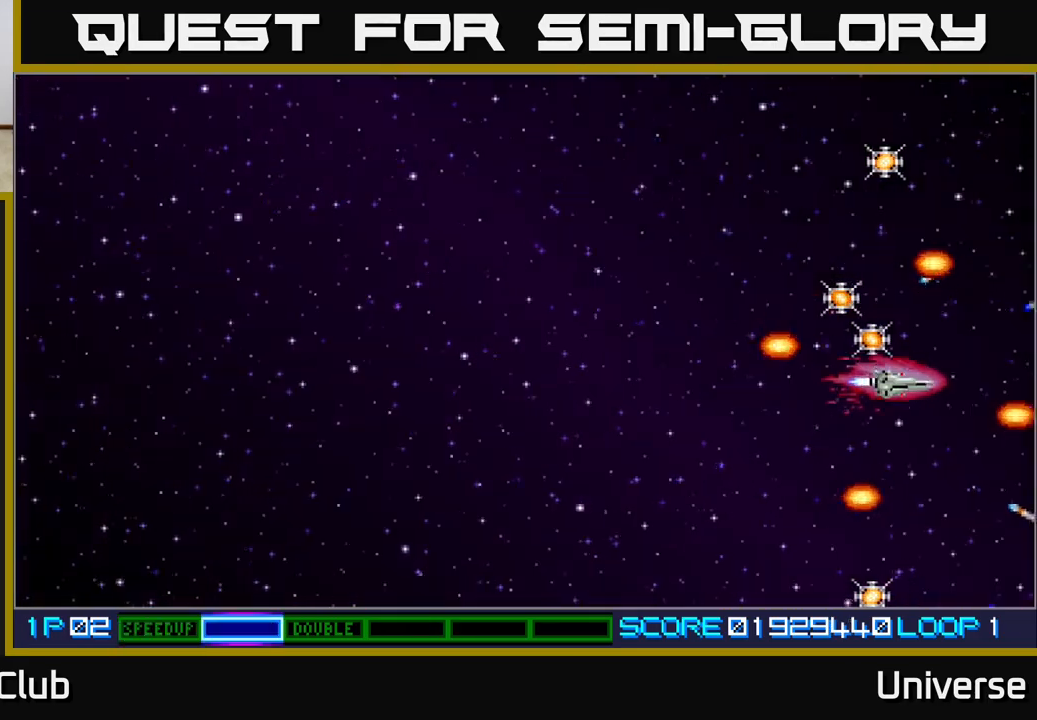
{"buttons": ["DPAD_UP"], "left_stick": "center", "events": [[67, "DPAD_LEFT", "down"], [317, "DPAD_LEFT", "up"], [400, "DPAD_RIGHT", "down"], [417, "DPAD_RIGHT", "up"]]}
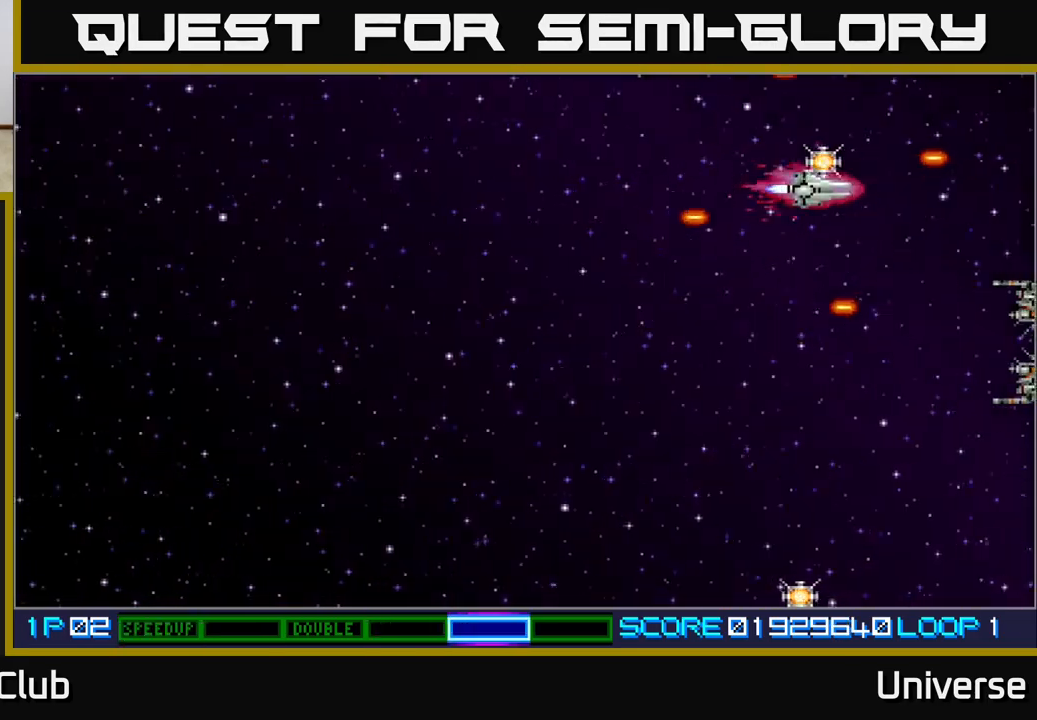
{"buttons": ["DPAD_DOWN", "DPAD_LEFT"], "left_stick": "center", "events": [[167, "DPAD_RIGHT", "down"], [167, "DPAD_UP", "up"], [183, "DPAD_DOWN", "down"], [183, "DPAD_RIGHT", "up"], [483, "DPAD_LEFT", "down"]]}
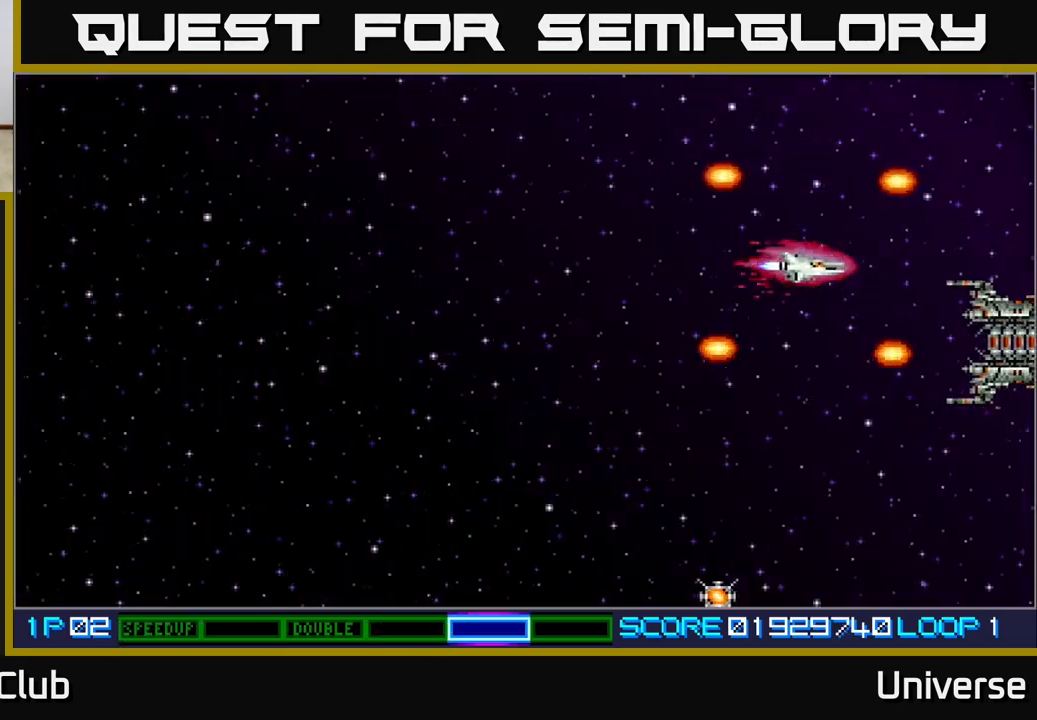
{"buttons": ["DPAD_DOWN", "DPAD_LEFT"], "left_stick": "center", "events": []}
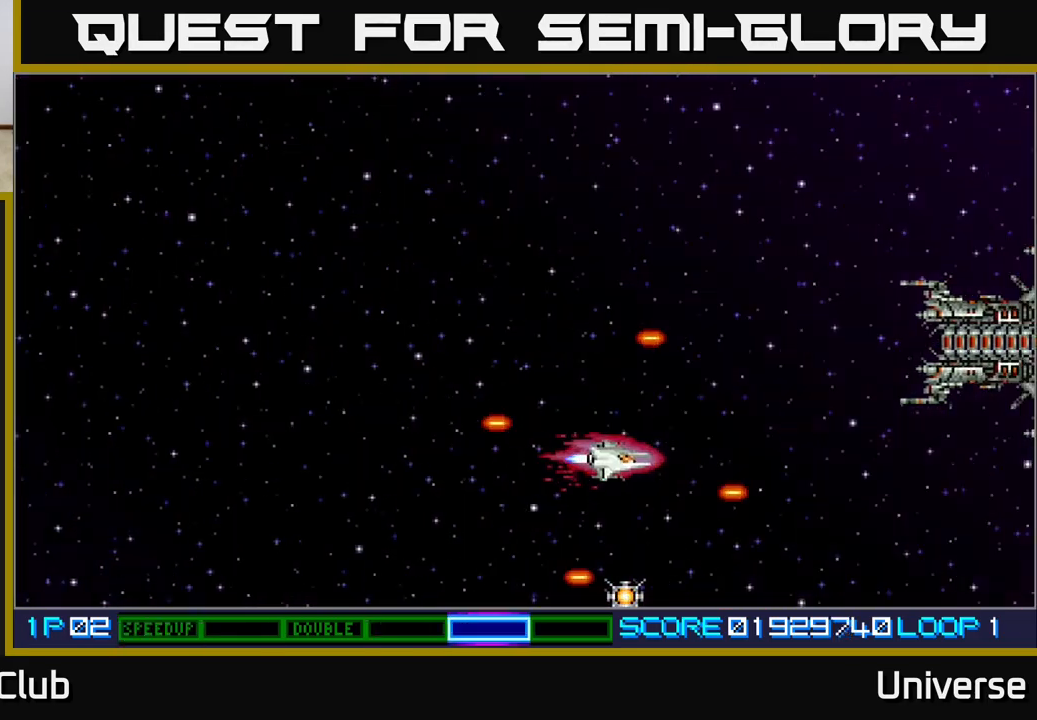
{"buttons": ["DPAD_UP", "DPAD_LEFT"], "left_stick": "center", "events": [[117, "DPAD_LEFT", "up"], [400, "DPAD_DOWN", "up"], [400, "DPAD_LEFT", "down"], [500, "DPAD_UP", "down"]]}
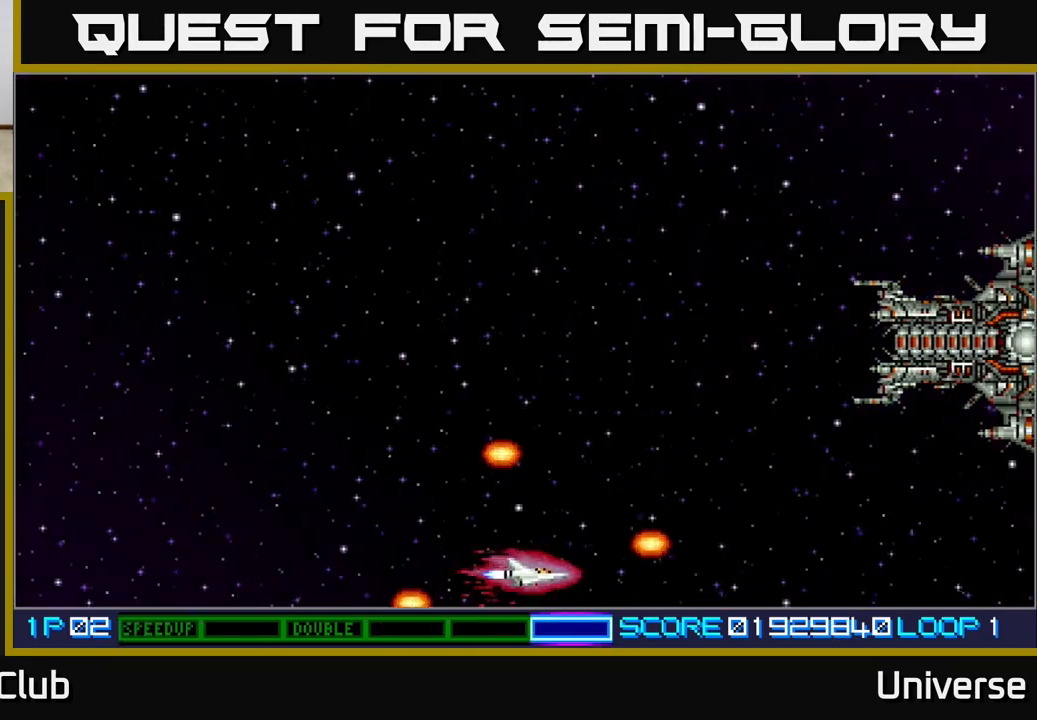
{"buttons": ["A"], "left_stick": "center", "events": [[83, "DPAD_LEFT", "up"], [217, "DPAD_UP", "up"], [233, "A", "down"], [233, "DPAD_UP", "down"], [317, "DPAD_LEFT", "down"], [417, "DPAD_UP", "up"], [500, "DPAD_LEFT", "up"]]}
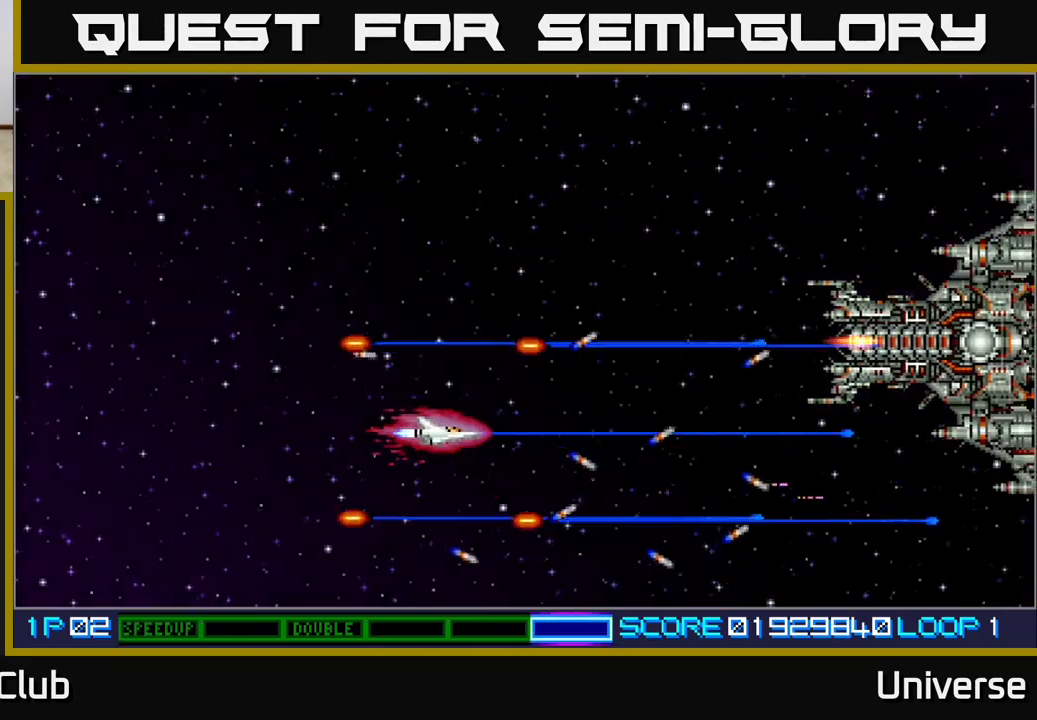
{"buttons": ["A", "DPAD_LEFT"], "left_stick": "center", "events": [[283, "DPAD_LEFT", "down"]]}
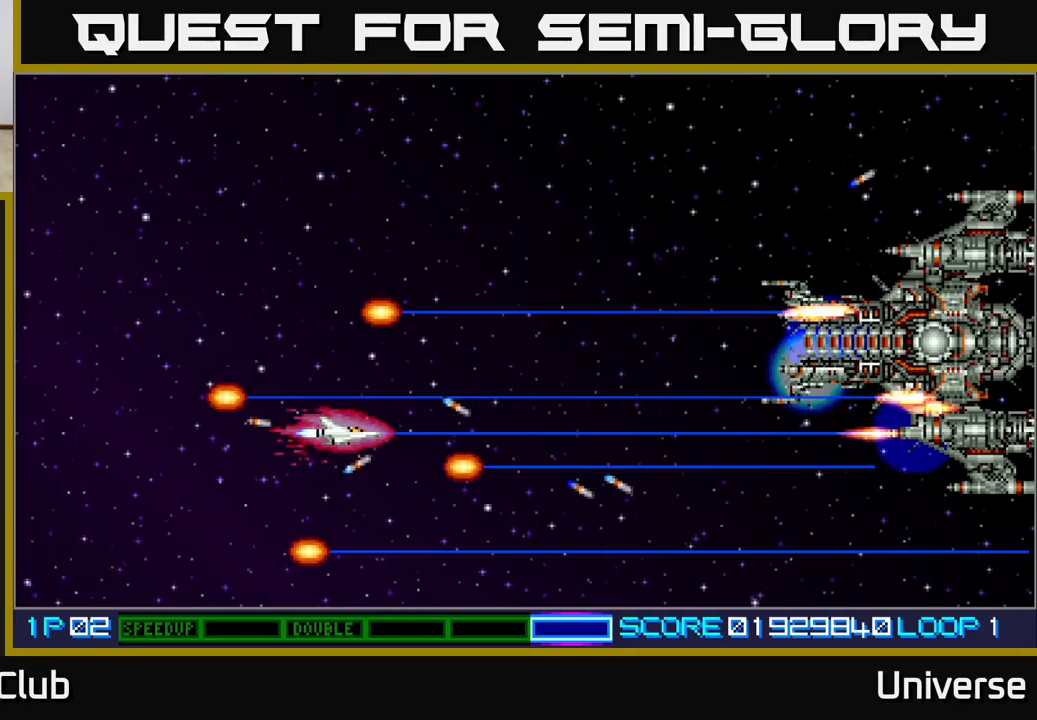
{"buttons": ["A", "DPAD_LEFT"], "left_stick": "center", "events": [[67, "DPAD_LEFT", "up"], [400, "DPAD_LEFT", "down"], [417, "DPAD_UP", "down"], [500, "DPAD_UP", "up"]]}
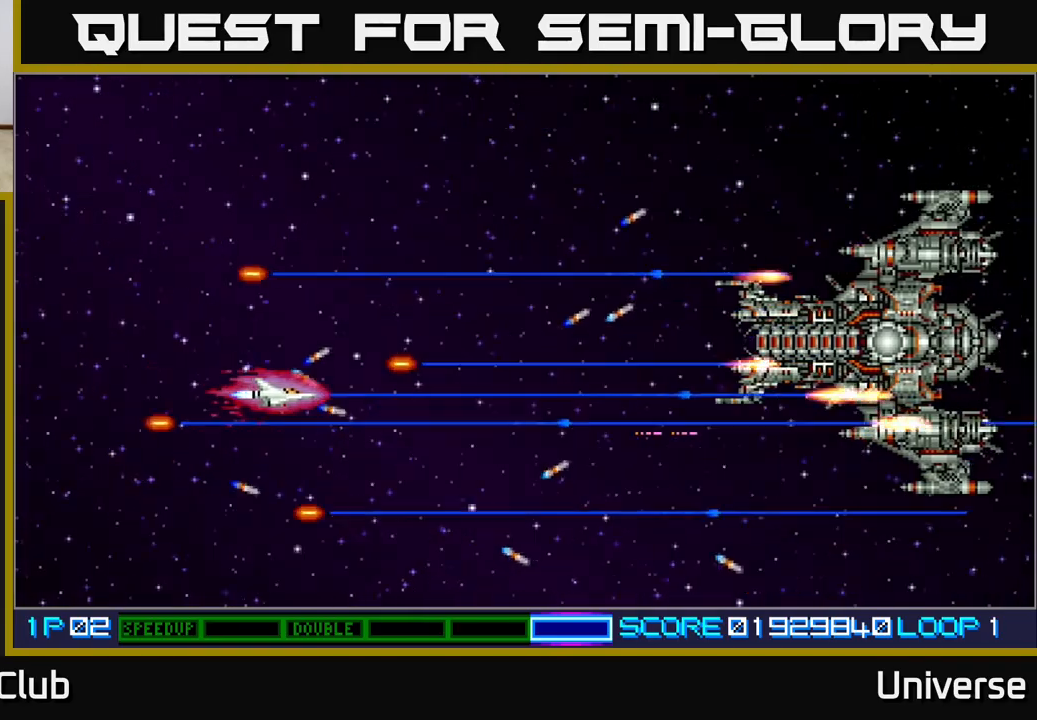
{"buttons": ["A"], "left_stick": "center", "events": [[50, "DPAD_LEFT", "up"]]}
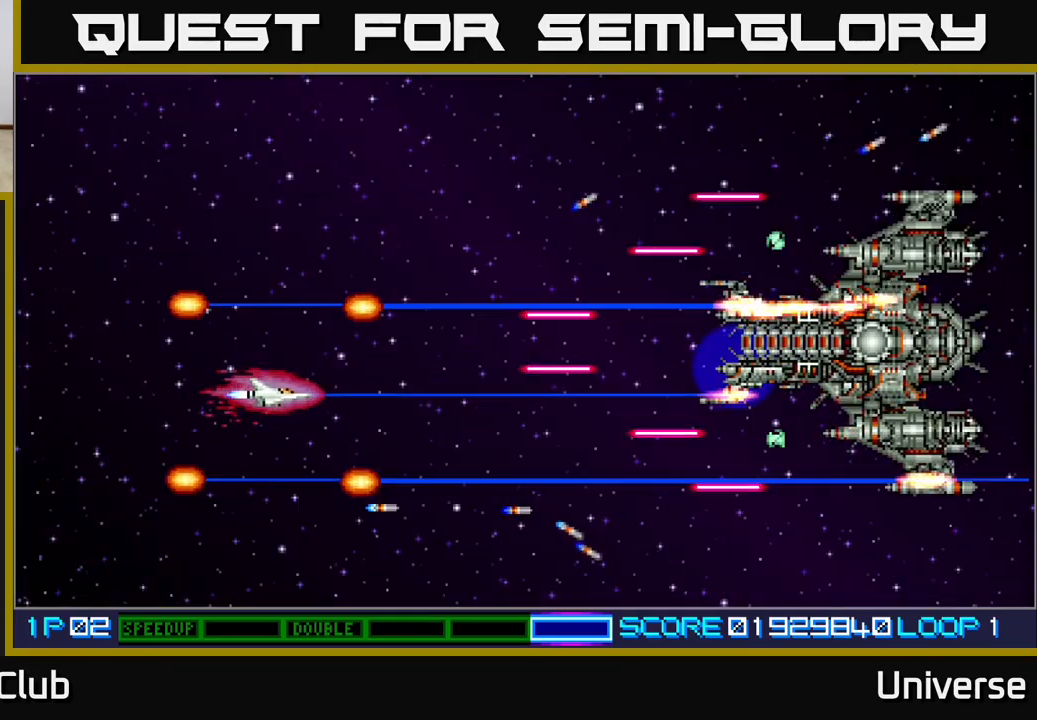
{"buttons": ["A", "DPAD_LEFT"], "left_stick": "center", "events": [[133, "DPAD_LEFT", "down"]]}